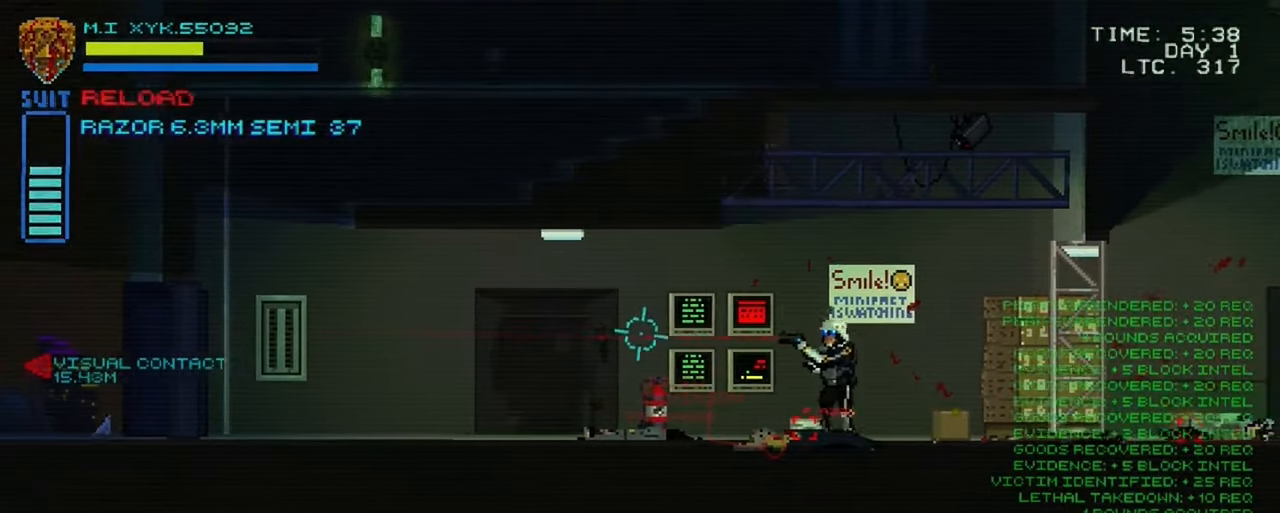
Gameplay with a controller (Xbox layout); each line is a JSON object with the inputs held at the frame after it. "events" lists button and stick changes between this image and that frame as [ms after this image, input, new state], when the widget could be followed in between. Not read: L3 R3.
{"buttons": [], "left_stick": "center", "right_stick": "left", "events": [[150, "L1", "down"], [166, "left_stick", "center"], [266, "L1", "up"]]}
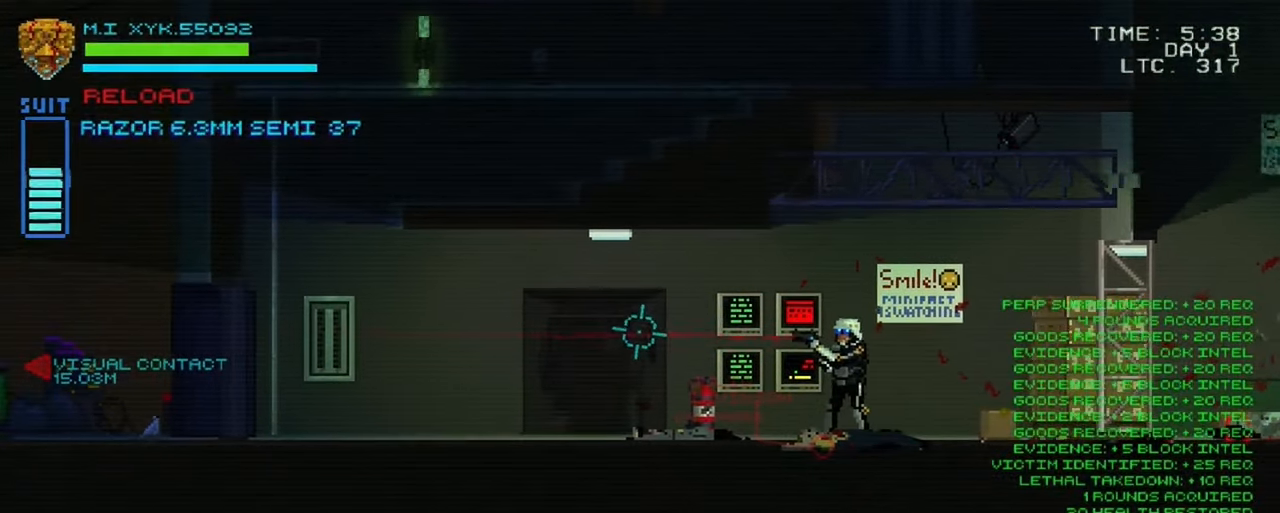
{"buttons": [], "left_stick": "left", "right_stick": "left", "events": [[417, "left_stick", "left"]]}
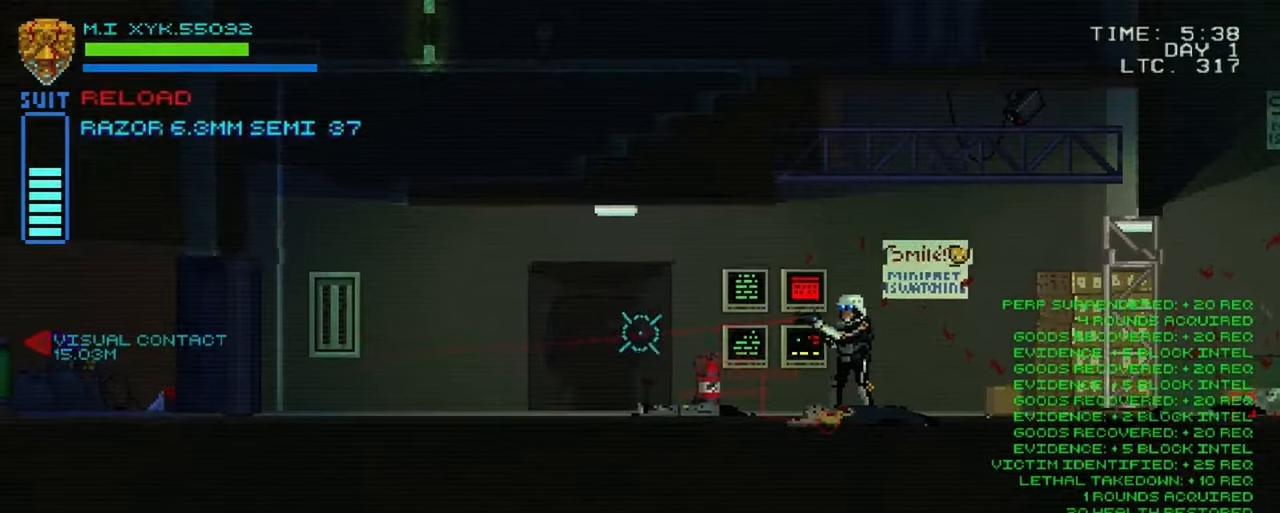
{"buttons": [], "left_stick": "left", "right_stick": "left", "events": []}
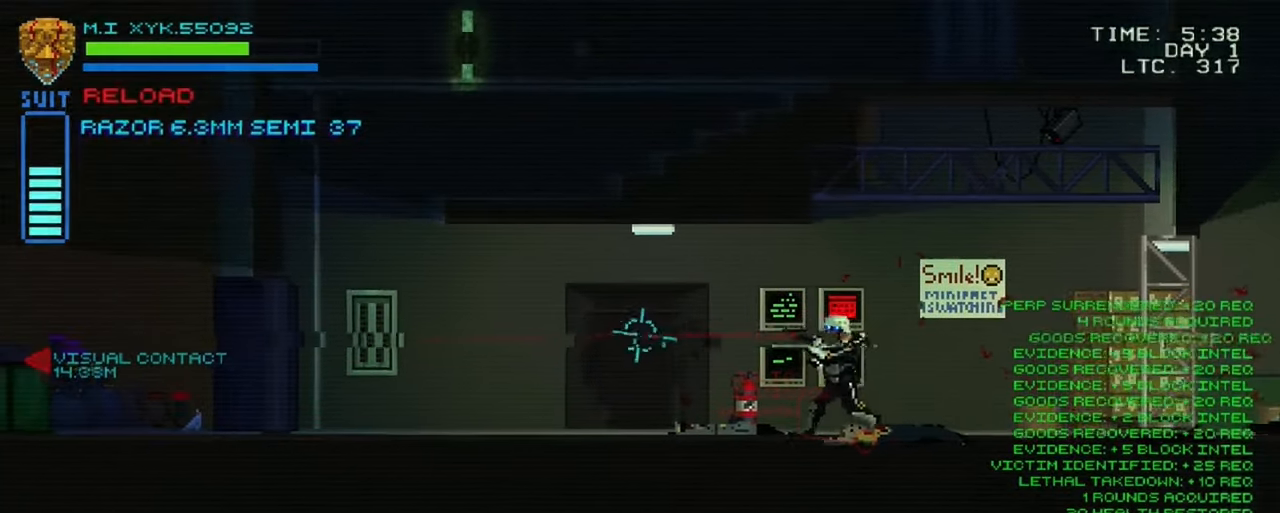
{"buttons": [], "left_stick": "left", "right_stick": "left", "events": []}
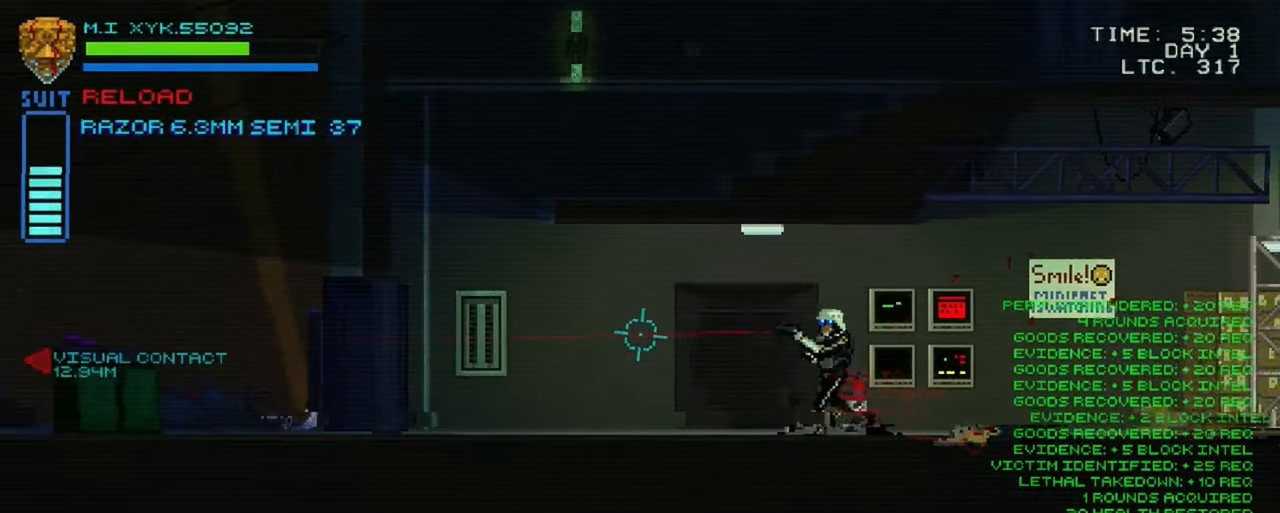
{"buttons": [], "left_stick": "left", "right_stick": "left", "events": []}
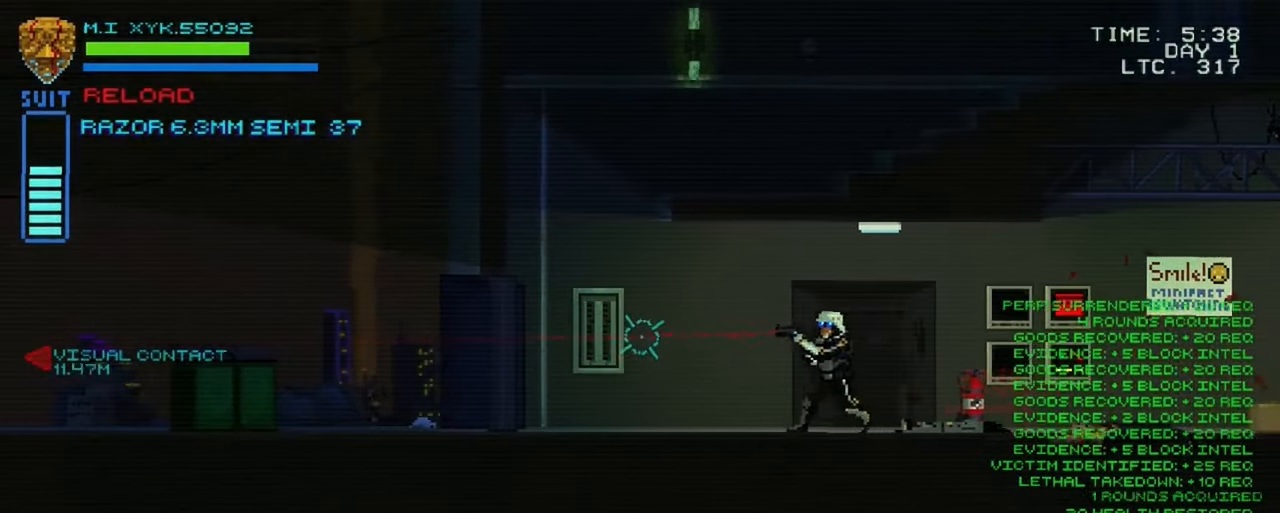
{"buttons": [], "left_stick": "left", "right_stick": "left", "events": []}
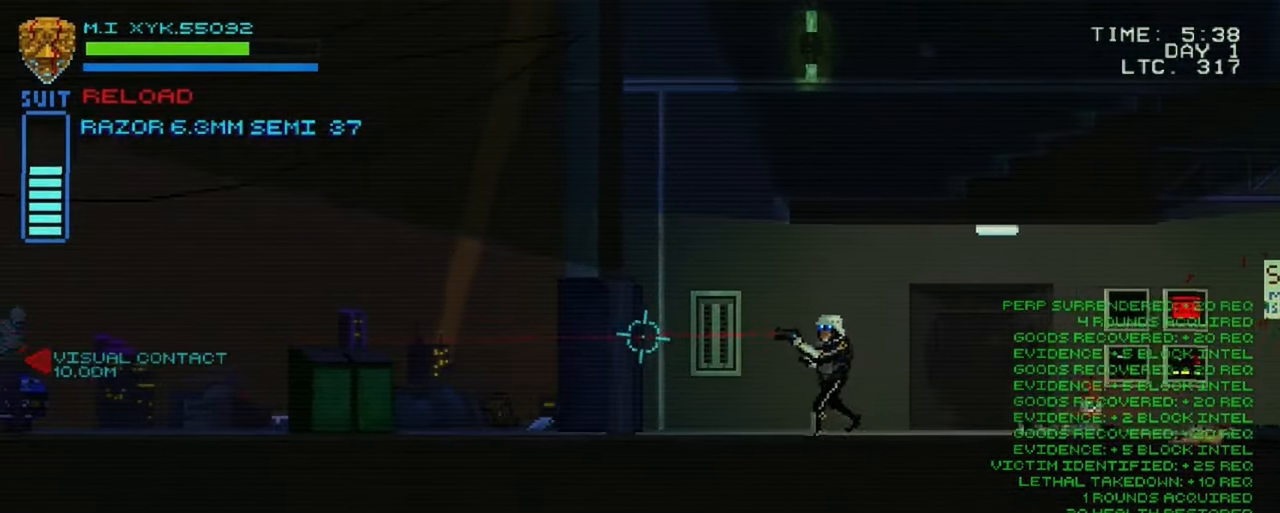
{"buttons": [], "left_stick": "left", "right_stick": "left", "events": []}
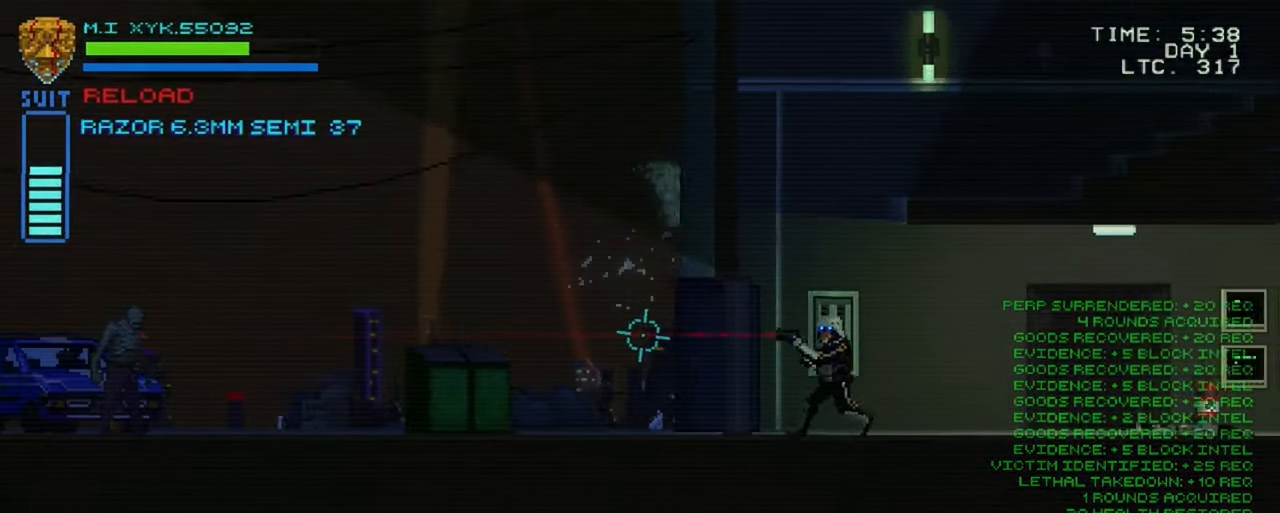
{"buttons": [], "left_stick": "left", "right_stick": "left", "events": []}
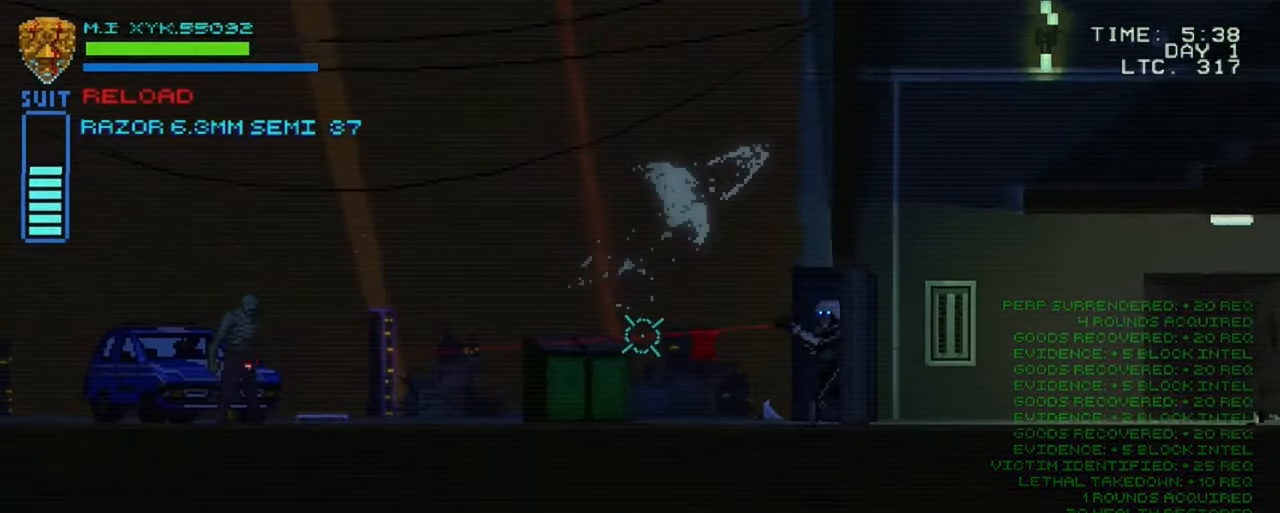
{"buttons": [], "left_stick": "left", "right_stick": "left", "events": [[33, "R2", "down"], [200, "R2", "up"]]}
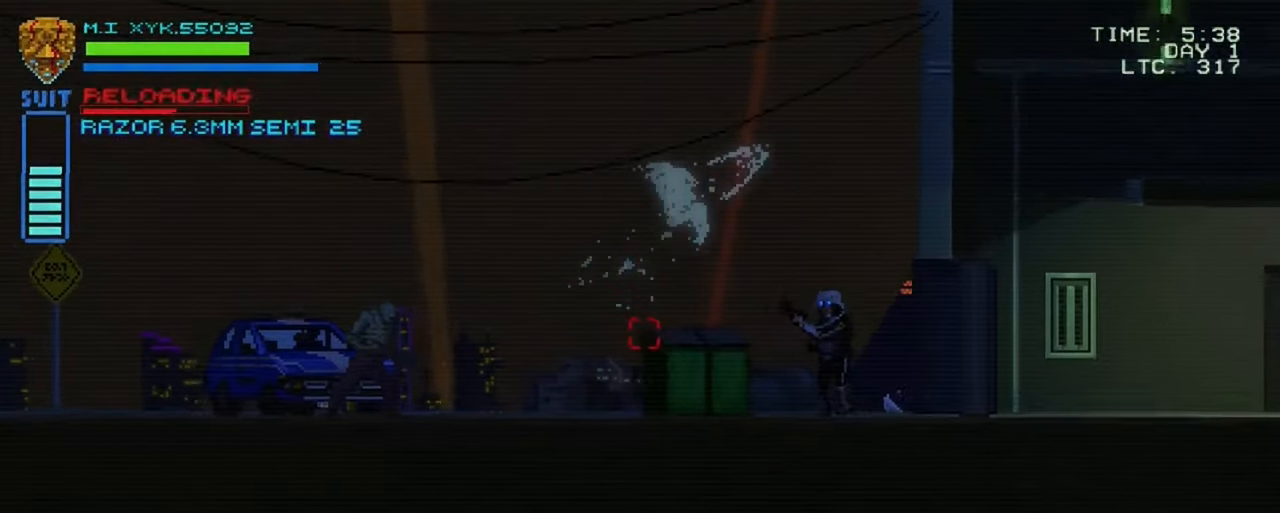
{"buttons": ["L1"], "left_stick": "center", "right_stick": "left", "events": [[283, "L1", "down"], [450, "left_stick", "center"]]}
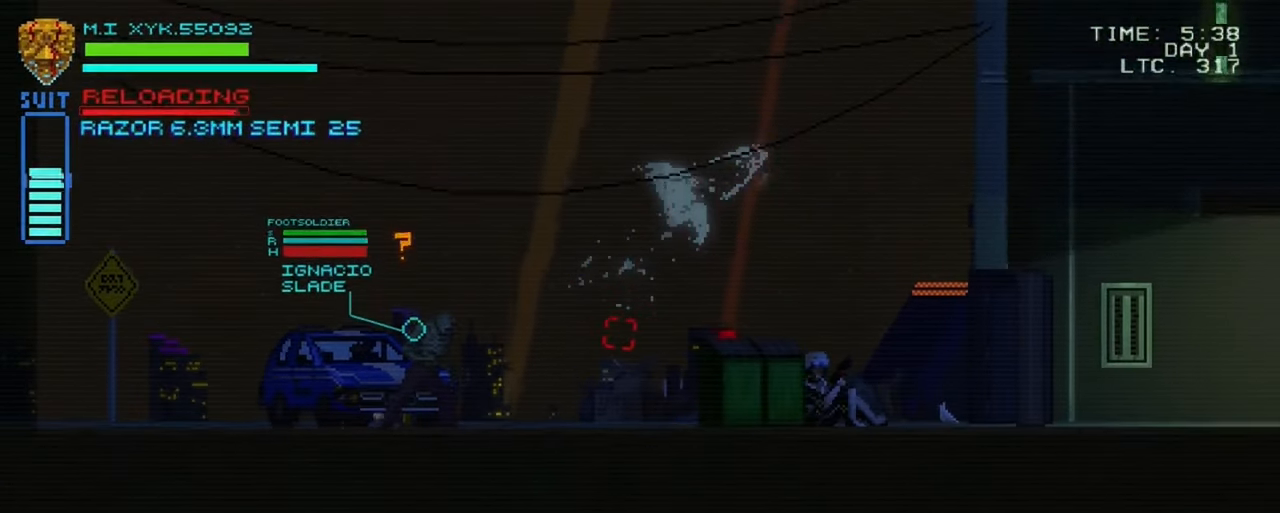
{"buttons": ["L1"], "left_stick": "center", "right_stick": "left", "events": []}
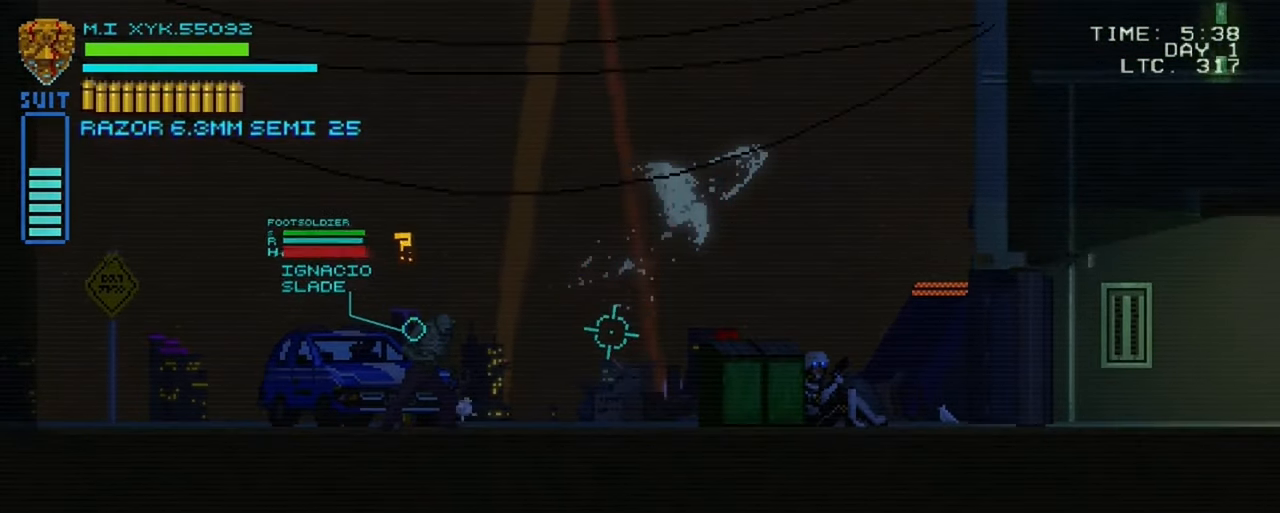
{"buttons": ["L1"], "left_stick": "center", "right_stick": "left", "events": []}
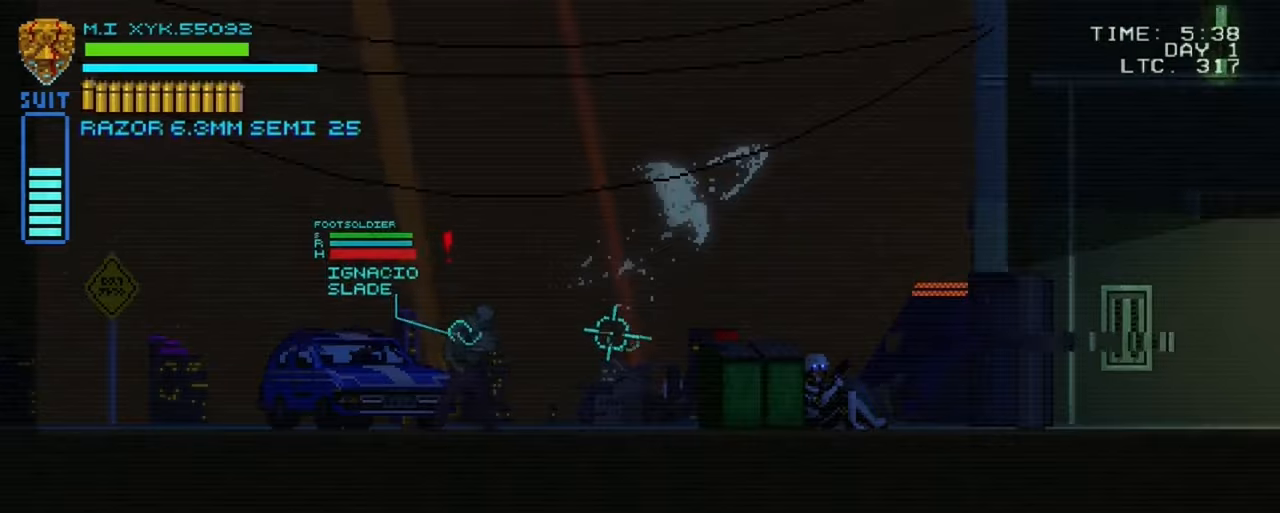
{"buttons": ["L1"], "left_stick": "center", "right_stick": "left", "events": []}
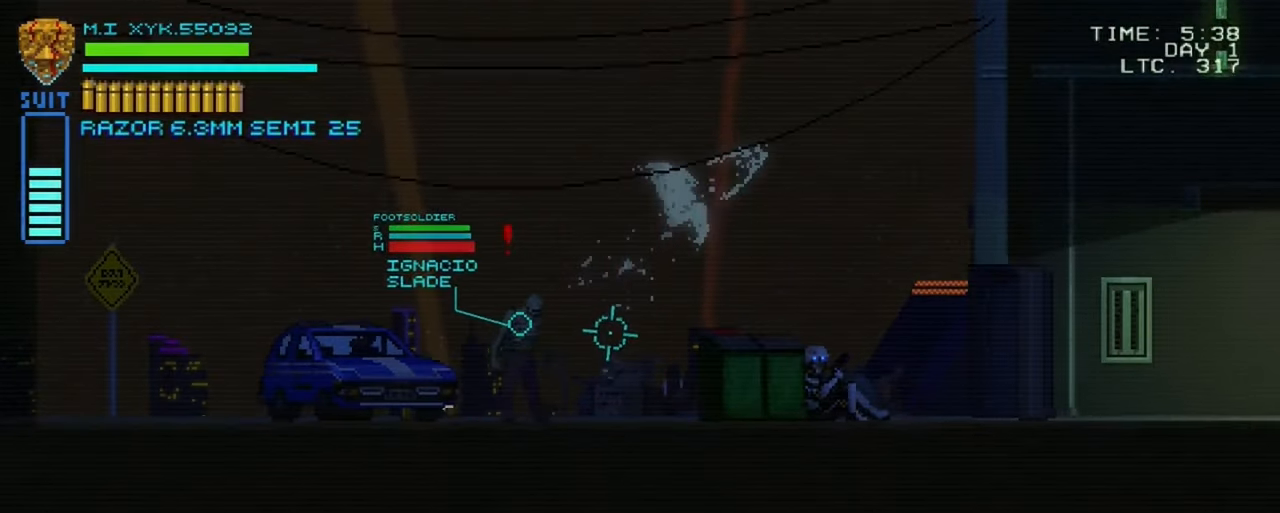
{"buttons": ["L1"], "left_stick": "center", "right_stick": "left", "events": [[200, "R2", "down"], [400, "R2", "up"]]}
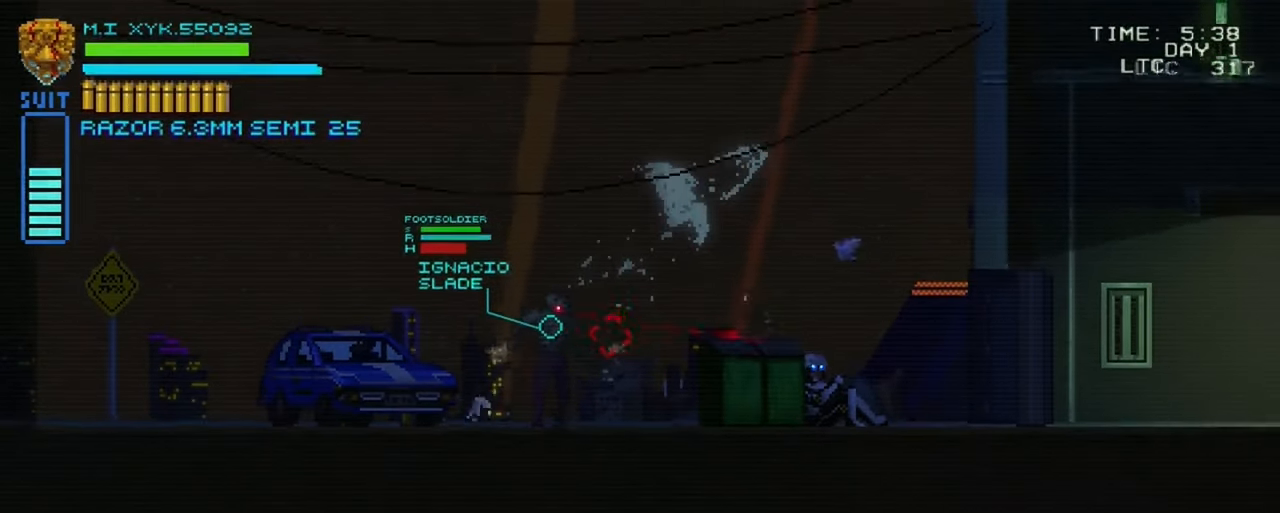
{"buttons": ["L1", "R1"], "left_stick": "center", "right_stick": "left", "events": [[400, "R1", "down"]]}
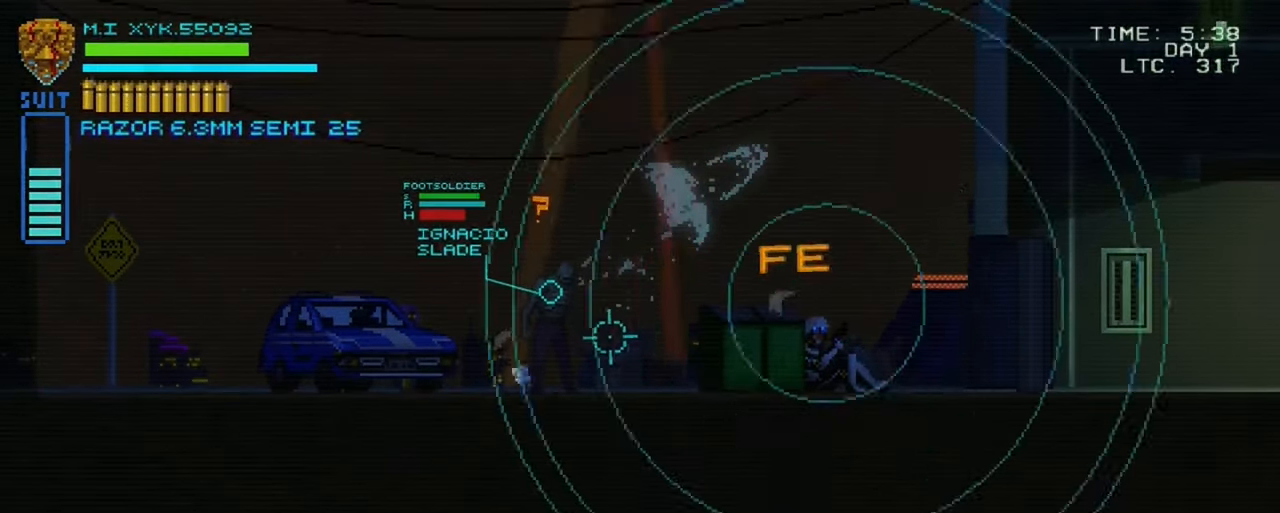
{"buttons": ["L1"], "left_stick": "center", "right_stick": "left", "events": [[67, "R1", "up"]]}
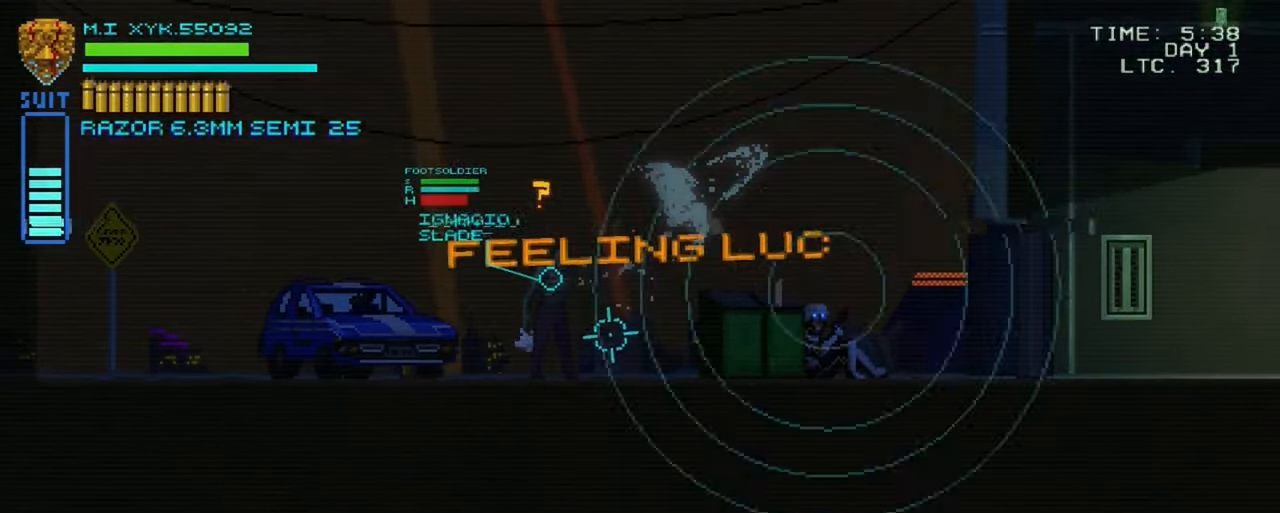
{"buttons": ["L1"], "left_stick": "center", "right_stick": "left", "events": []}
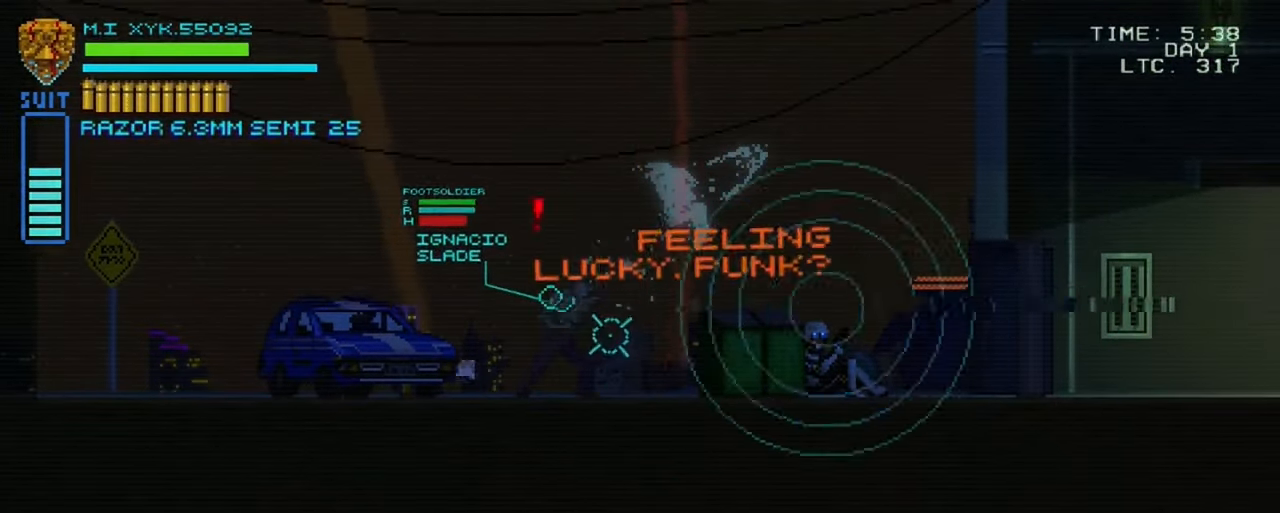
{"buttons": ["L1"], "left_stick": "center", "right_stick": "left", "events": []}
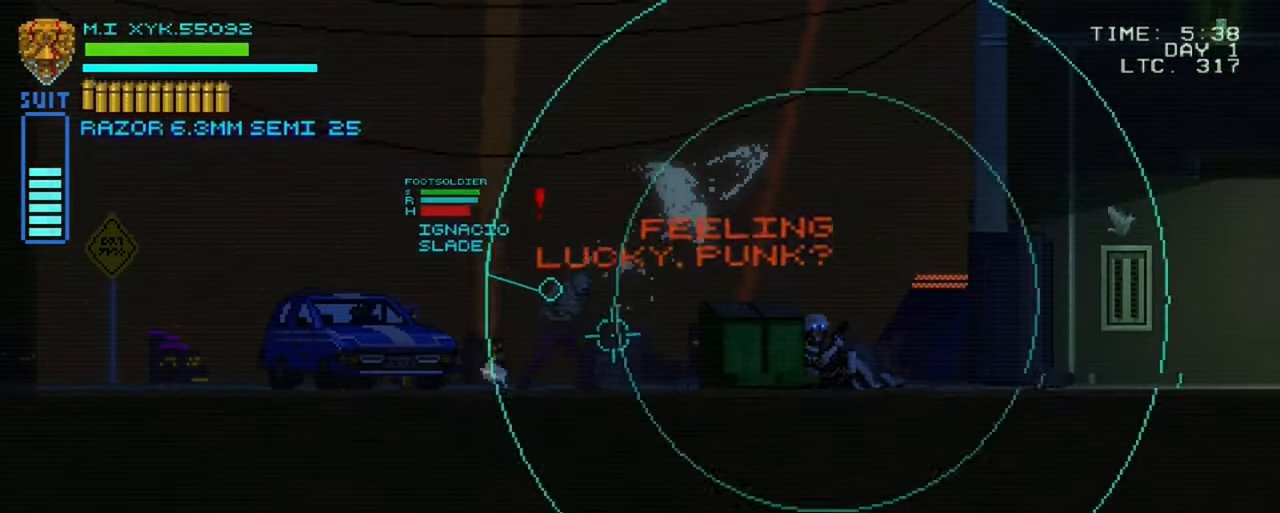
{"buttons": ["L1"], "left_stick": "center", "right_stick": "left", "events": []}
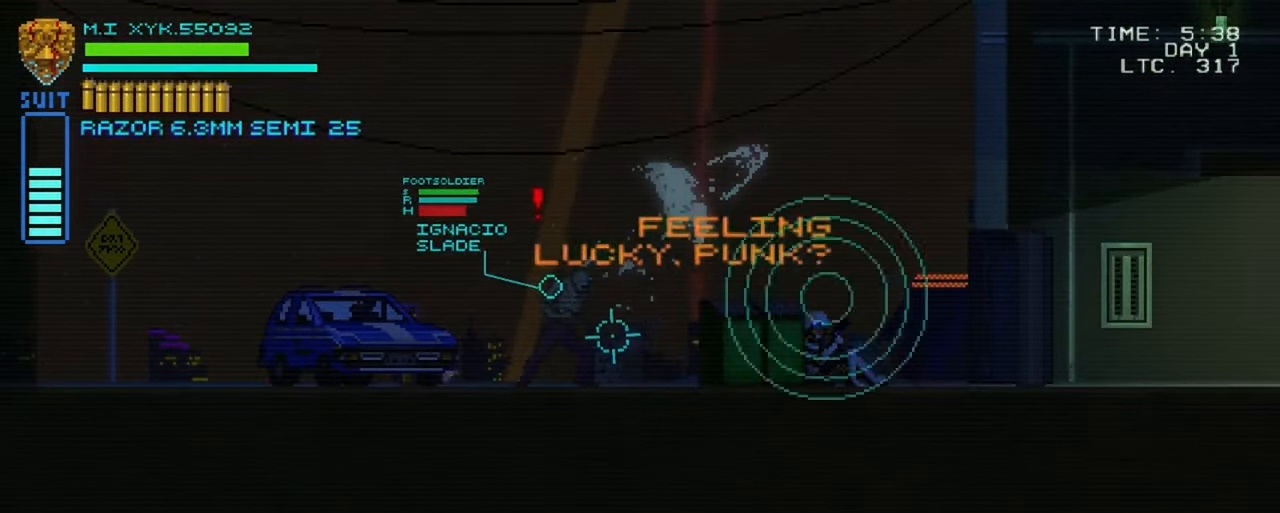
{"buttons": ["L1"], "left_stick": "center", "right_stick": "left", "events": [[134, "R1", "down"], [300, "R1", "up"]]}
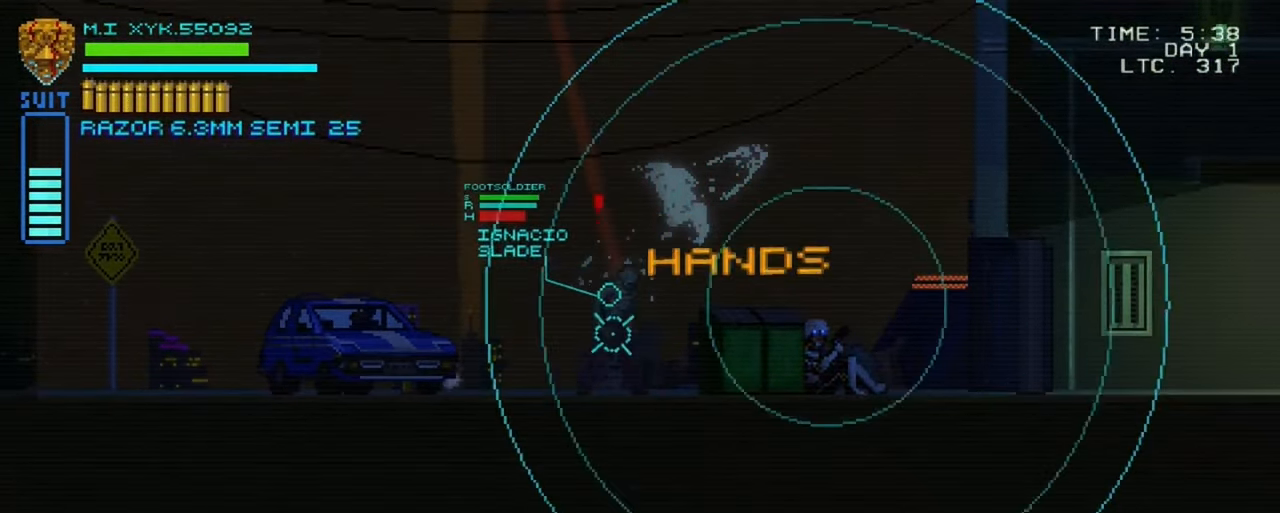
{"buttons": ["L1"], "left_stick": "center", "right_stick": "left", "events": [[167, "R2", "down"], [317, "R2", "up"]]}
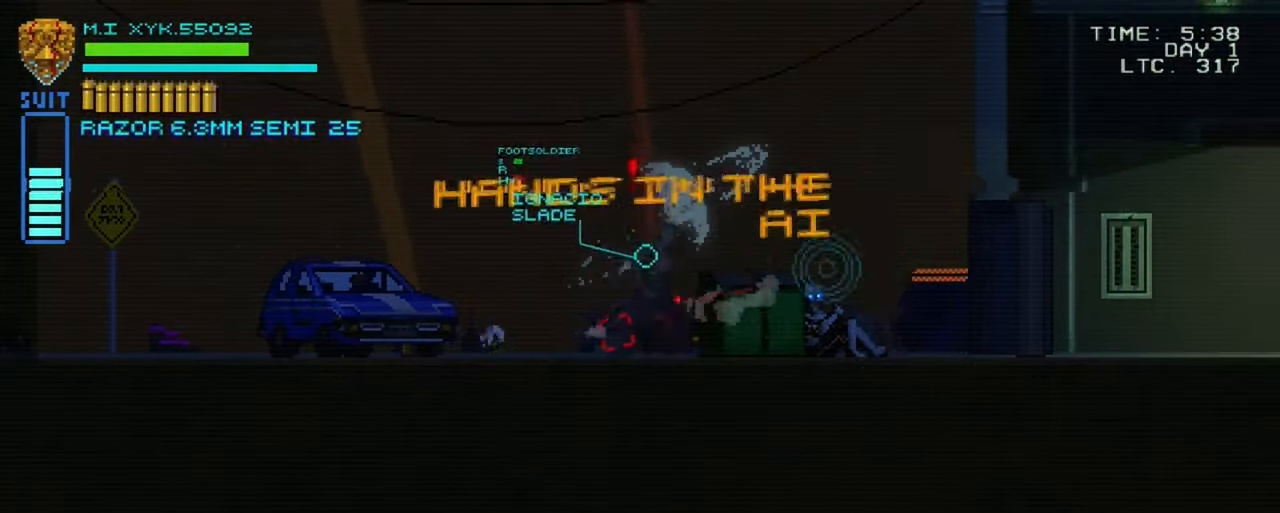
{"buttons": ["L1"], "left_stick": "center", "right_stick": "left", "events": []}
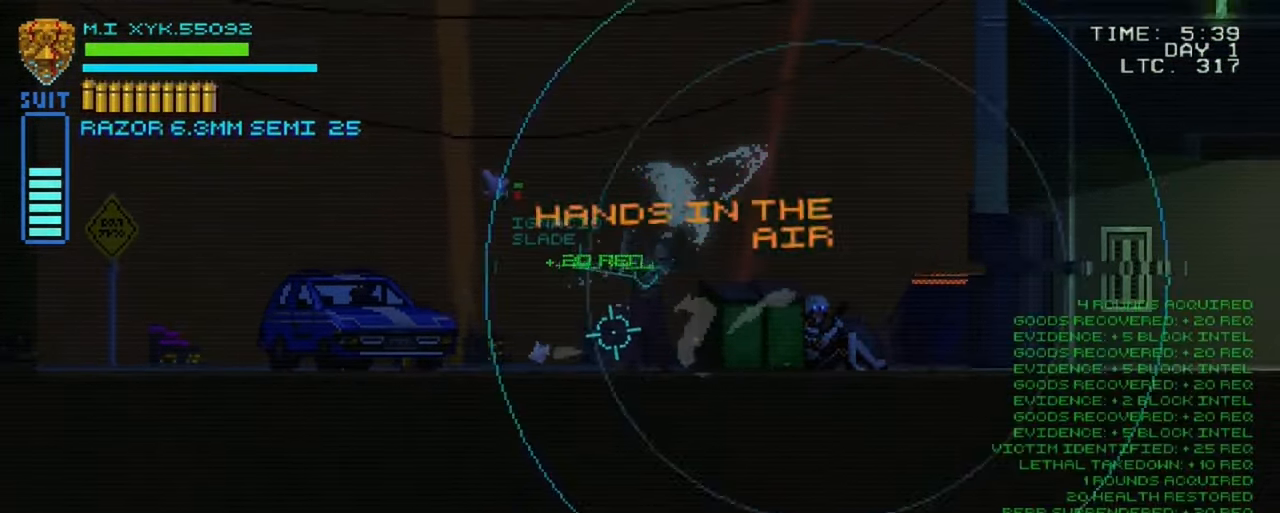
{"buttons": ["L1"], "left_stick": "center", "right_stick": "left", "events": [[17, "R1", "down"], [216, "R1", "up"]]}
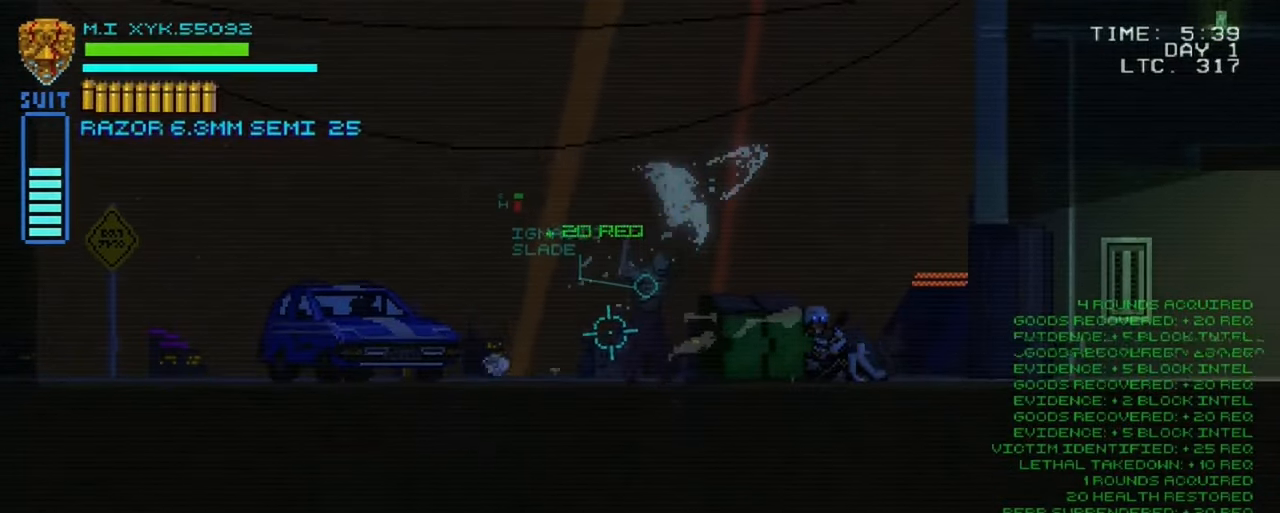
{"buttons": ["L1"], "left_stick": "center", "right_stick": "left", "events": [[133, "R1", "down"], [333, "R1", "up"]]}
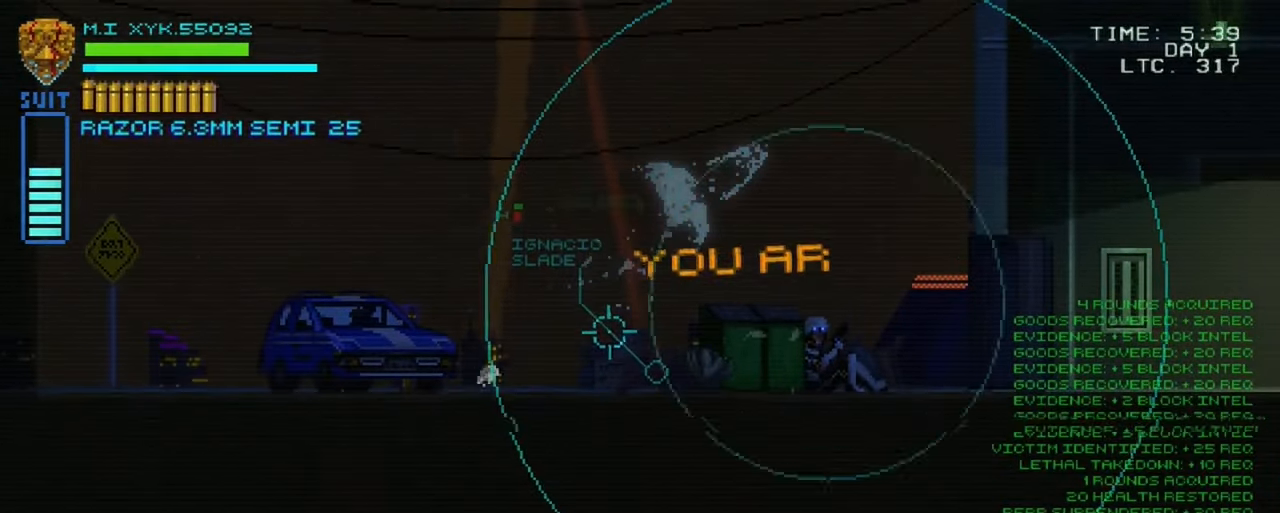
{"buttons": [], "left_stick": "left", "right_stick": "center", "events": [[250, "L1", "up"], [316, "left_stick", "left"], [316, "right_stick", "center"]]}
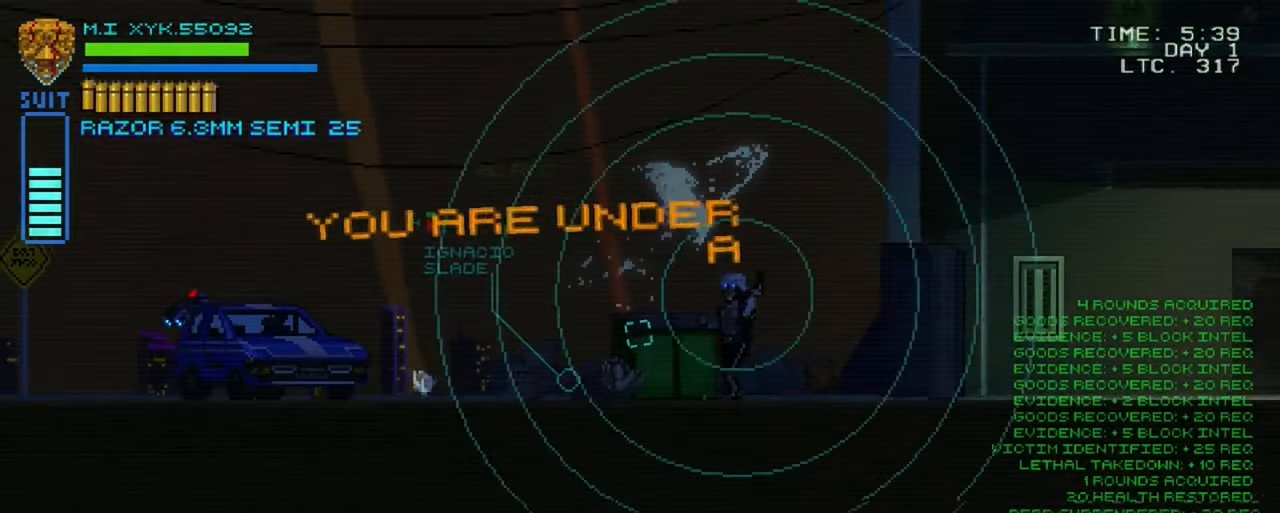
{"buttons": [], "left_stick": "left", "right_stick": "center", "events": []}
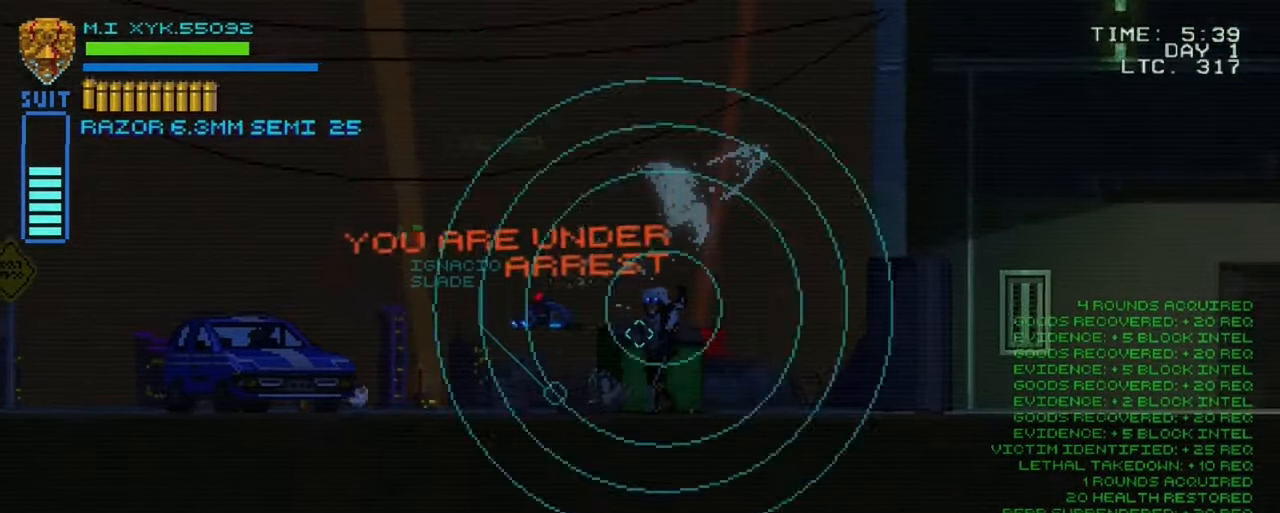
{"buttons": ["R1"], "left_stick": "left", "right_stick": "center", "events": [[500, "R1", "down"]]}
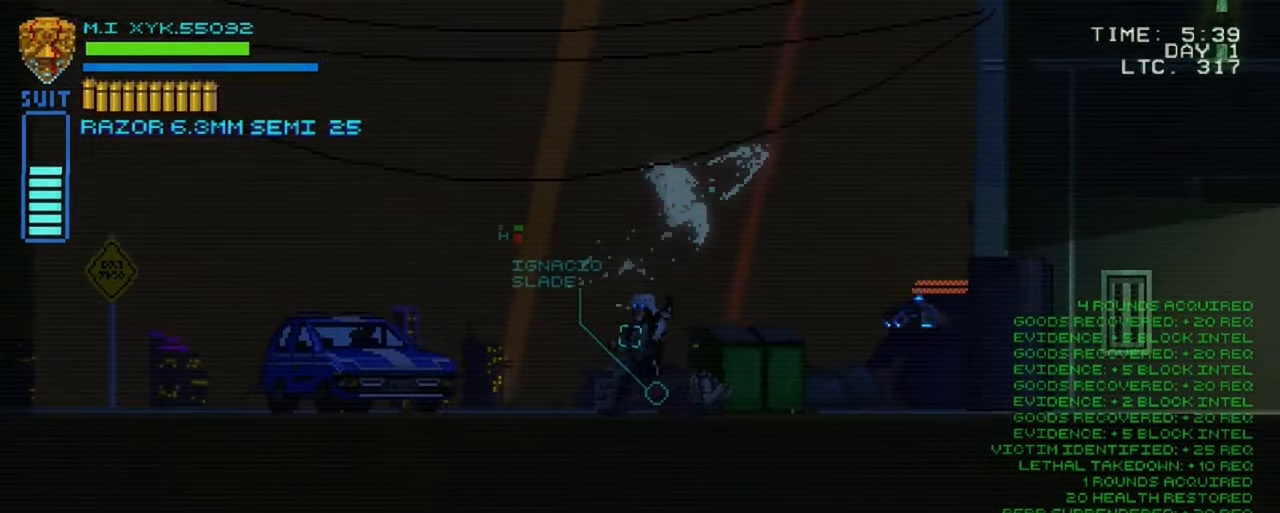
{"buttons": [], "left_stick": "left", "right_stick": "center", "events": [[166, "R1", "up"]]}
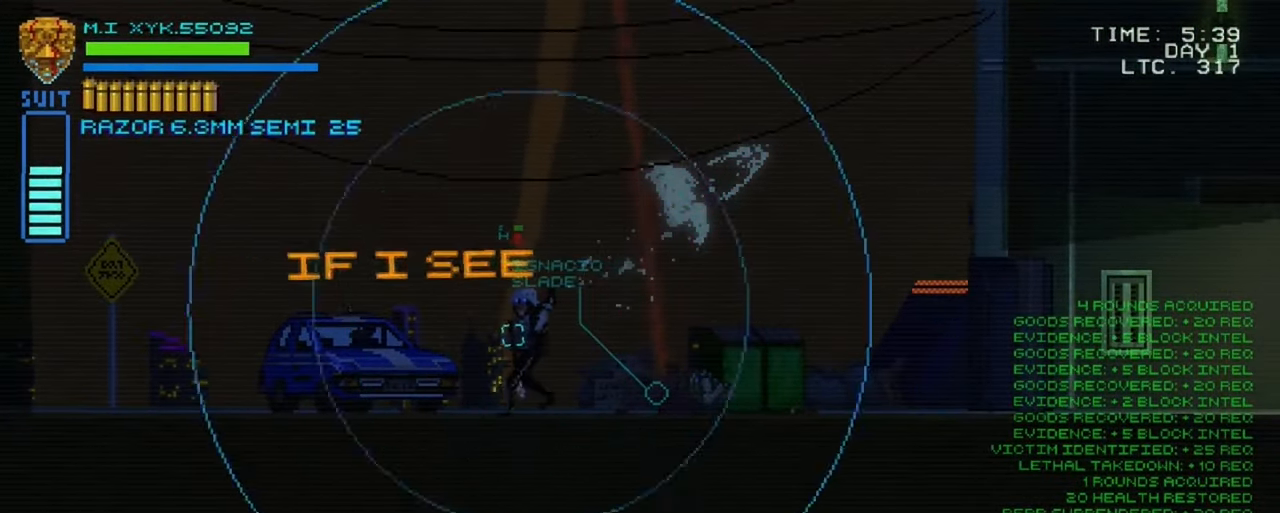
{"buttons": [], "left_stick": "right", "right_stick": "center", "events": [[233, "left_stick", "center"], [483, "left_stick", "right"]]}
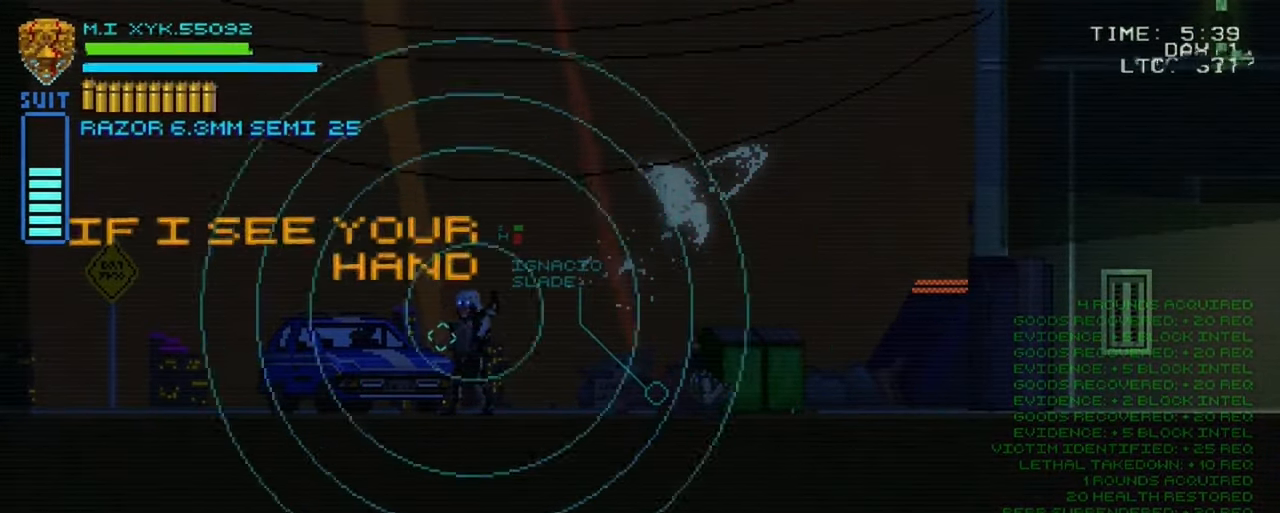
{"buttons": [], "left_stick": "right", "right_stick": "center", "events": []}